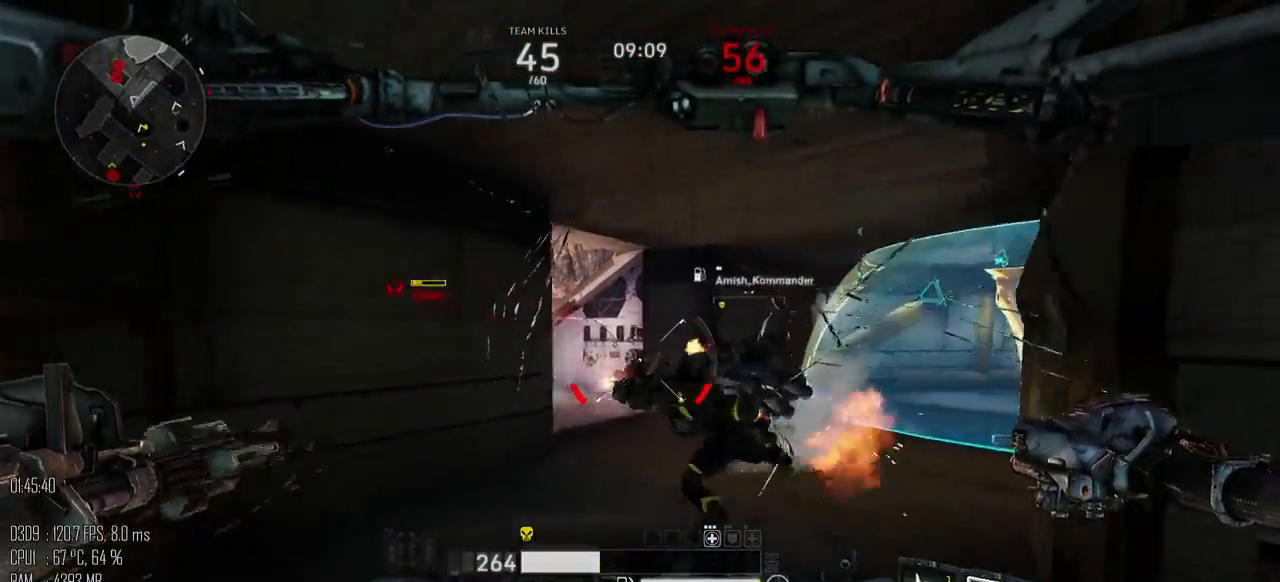
Gameplay with keyboard and mouse; each line is a JSON object with the keys and mouse buttons held at the frame after it. "events" lists presses ("down") and releases ("up") of ".", "/", "0", "1", "2", "3", "4", "5", "6", "7", "8", "9", "a", "alt", "b", "backslash", "backspace", "c", "caps_lock", "comma", "ctrl", "d", "e", "equals", "escape", "f", "g", "h", "i", "j", "k", "l", "lbracket", "m", "minus", "n", "o", "p", "q", "quote", "r", "rbracket", "return", "s", "semicolon", "shift_l", "shift_r", "space", "super", "t", "tab", "u", "v", "w", "x", "y", "z", "mouse_left", "mouse_right", "mouse_mb4" and "mouse_mb5" between this image and that frame as [ms after this image, input, new state], when the widget could be followed in between. "mouse_left", "mouse_right", "mouse_mb4", "mouse_mb5" = the "left", "right", "mb4", "mb5" buttons of the "mouse" list. No other keys are recorded. Not read: mouse_move.
{"keys": ["d"], "mouse": [], "events": [[117, "d", "down"], [250, "w", "up"], [333, "s", "down"], [467, "s", "up"]]}
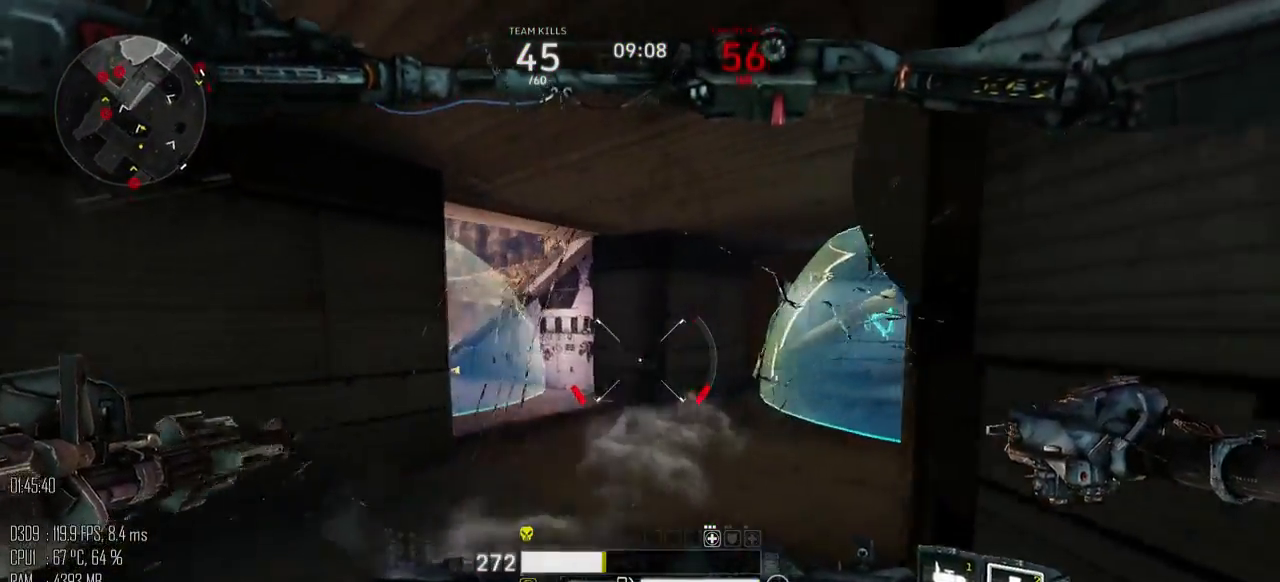
{"keys": ["a", "w"], "mouse": [], "events": [[167, "w", "down"], [317, "a", "down"], [317, "d", "up"]]}
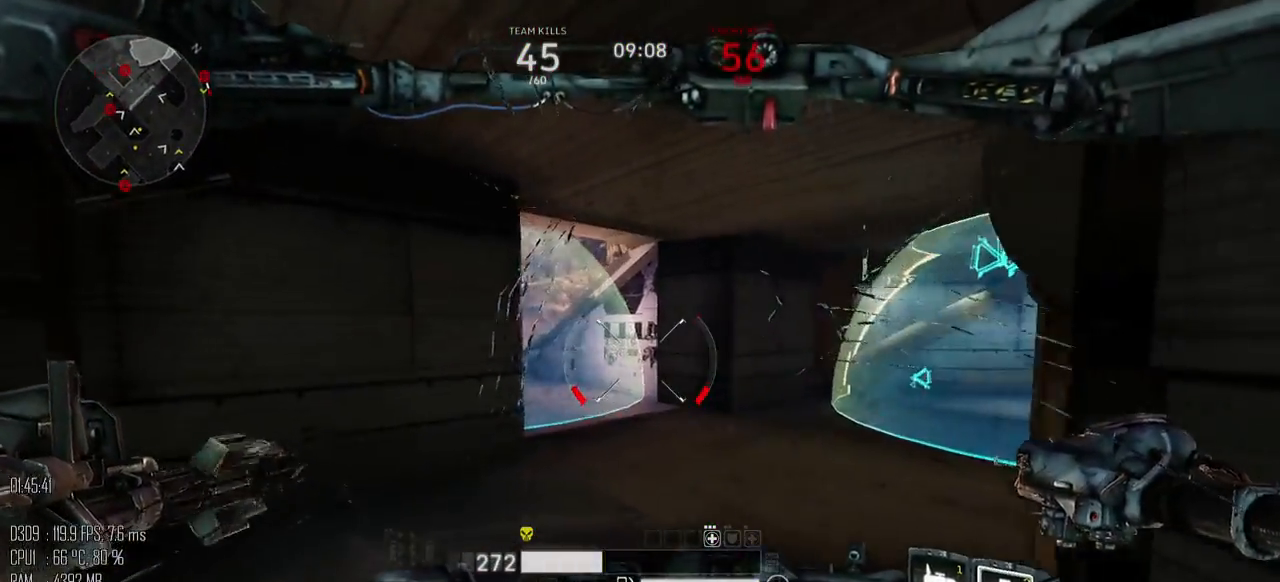
{"keys": ["a", "s"], "mouse": [], "events": [[17, "a", "up"], [233, "w", "up"], [267, "a", "down"], [300, "s", "down"]]}
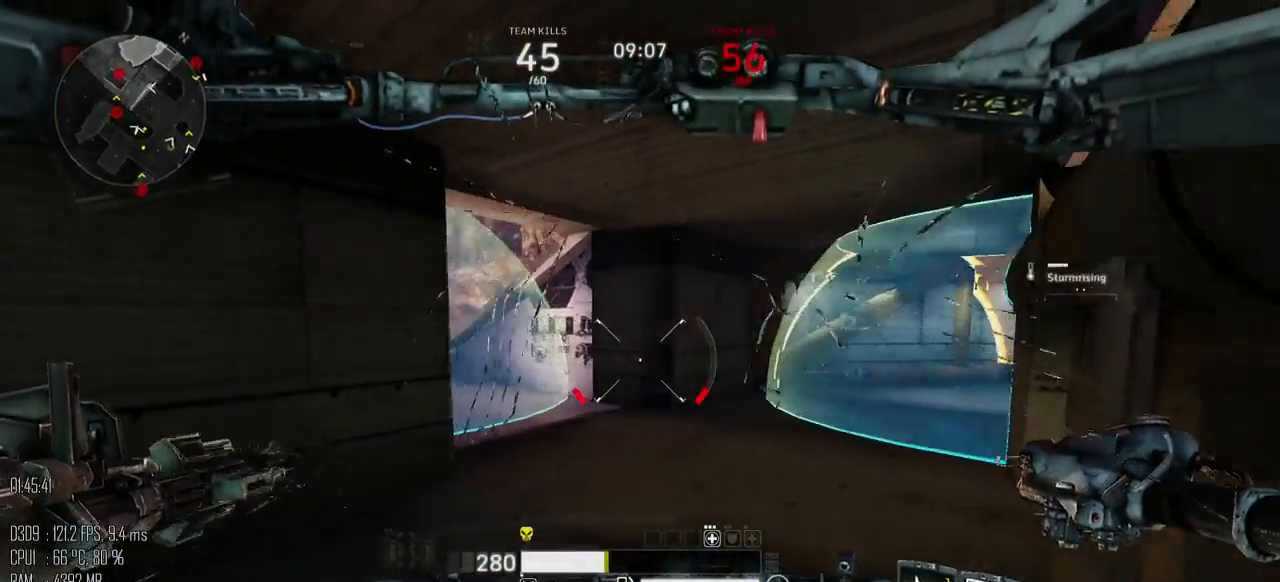
{"keys": ["d", "s"], "mouse": [], "events": [[217, "a", "up"], [350, "d", "down"]]}
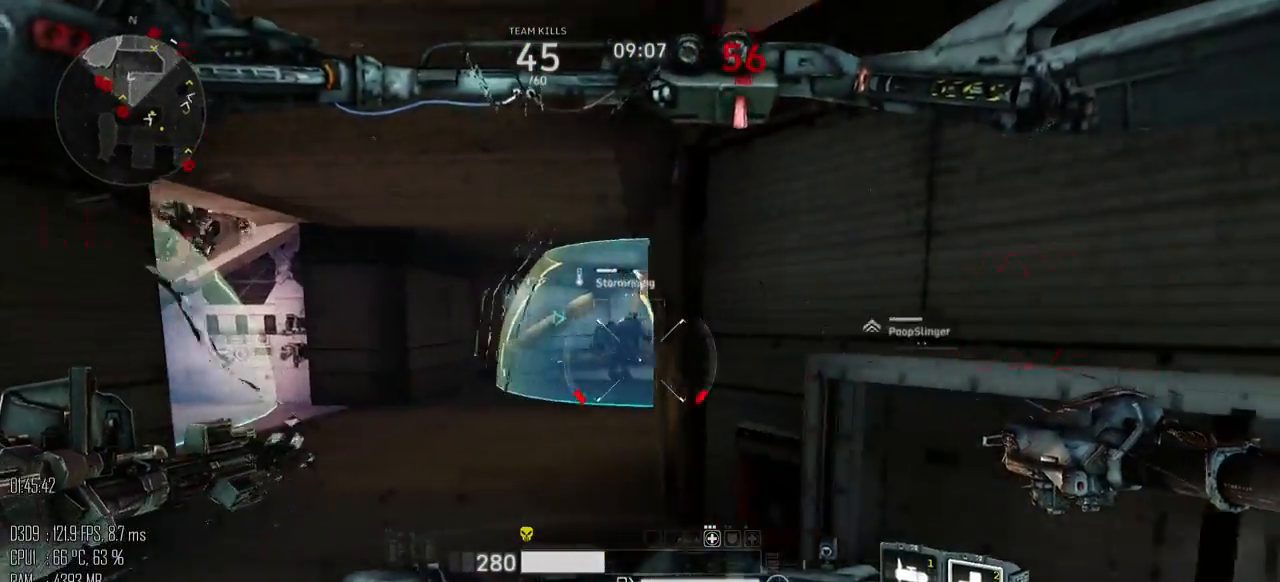
{"keys": ["d", "s"], "mouse": [], "events": []}
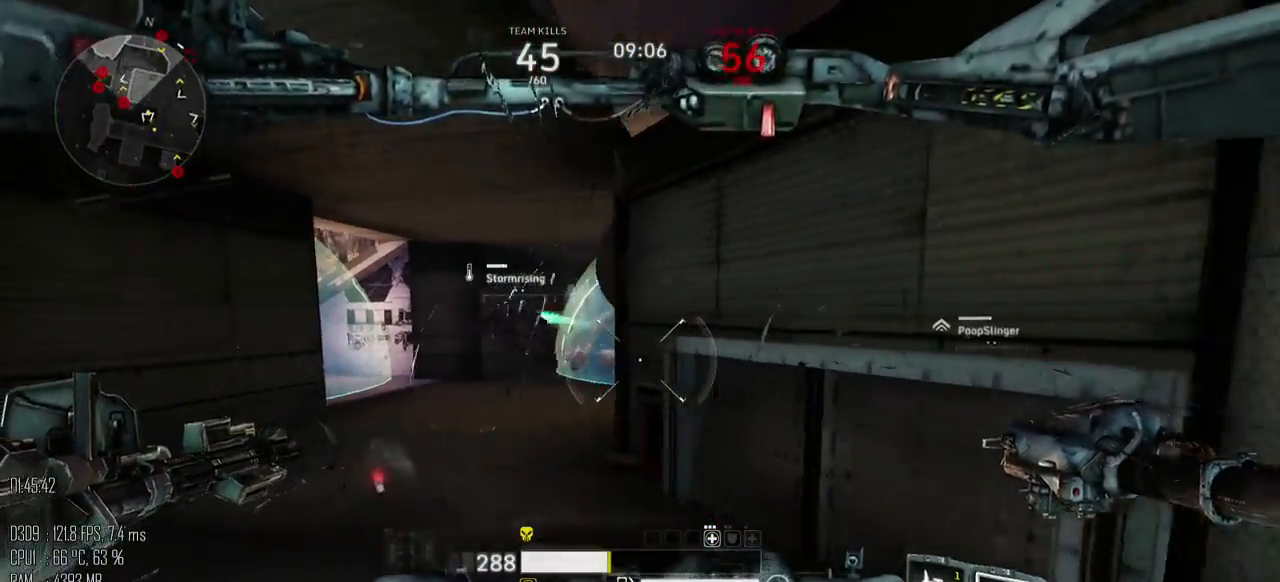
{"keys": ["d", "s"], "mouse": [], "events": []}
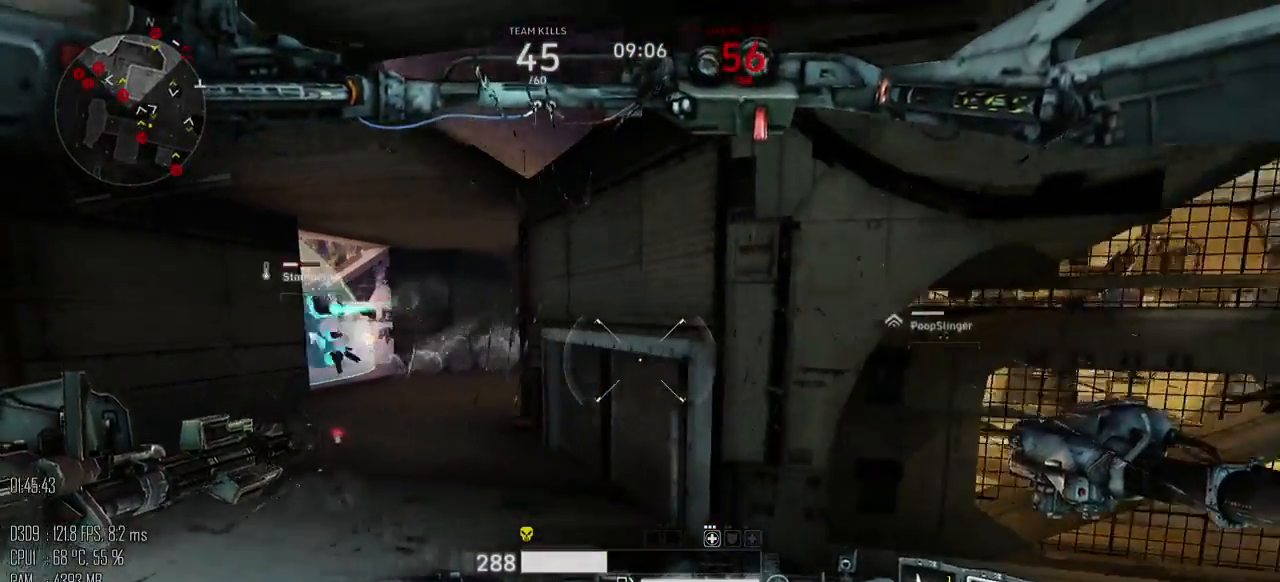
{"keys": ["w"], "mouse": [], "events": [[17, "s", "up"], [217, "w", "down"], [467, "d", "up"]]}
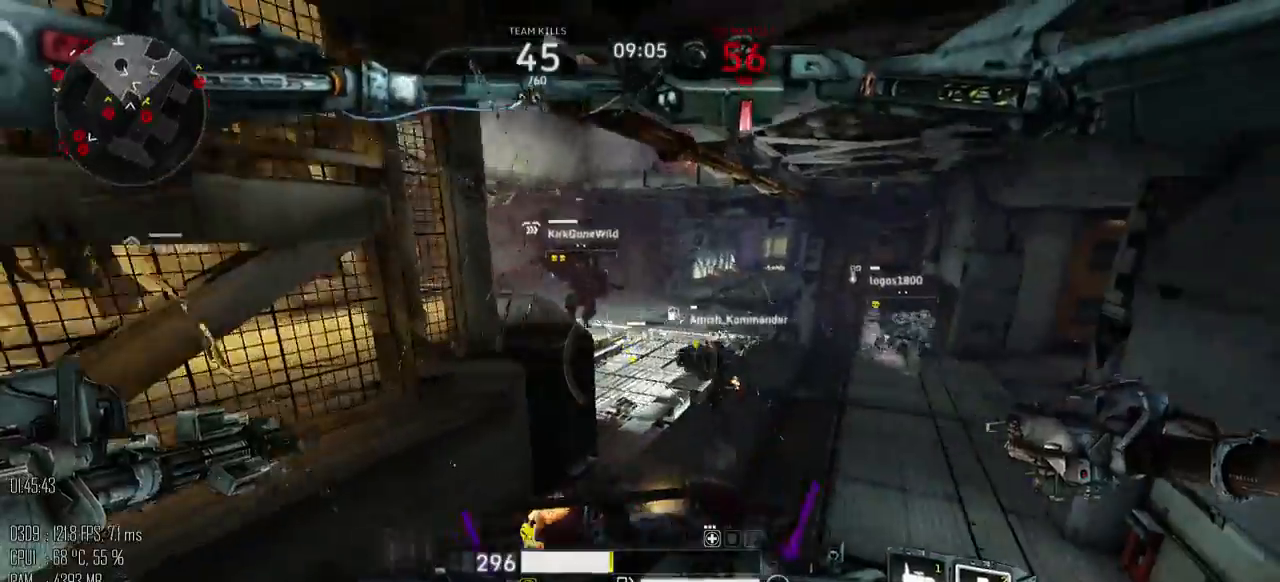
{"keys": ["a", "w"], "mouse": [], "events": [[283, "a", "down"]]}
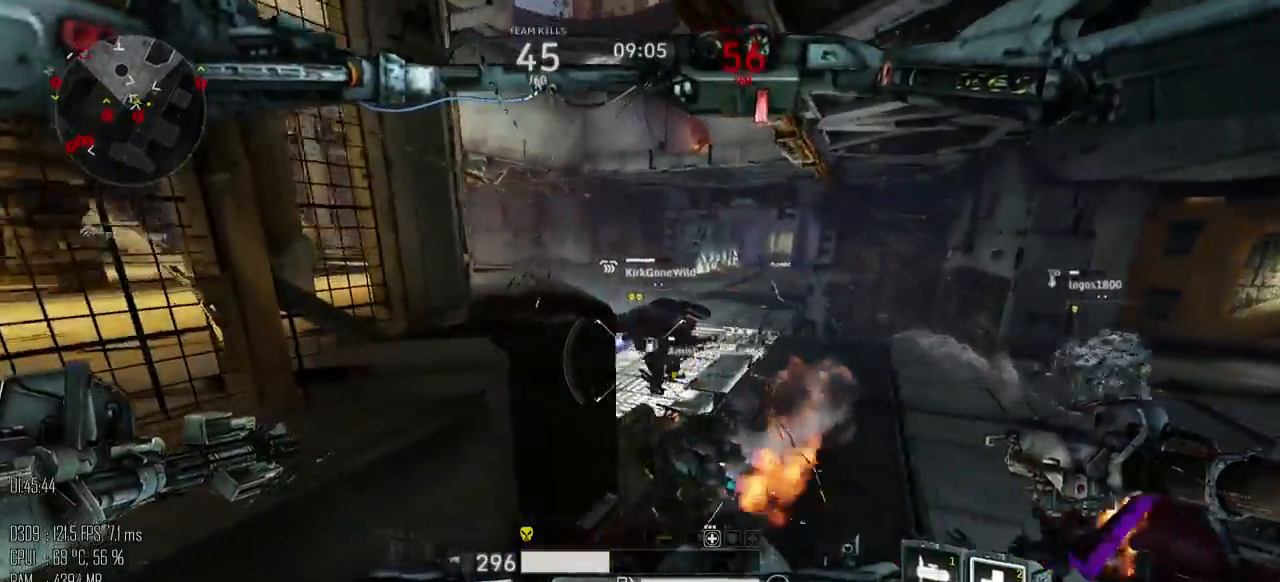
{"keys": ["w"], "mouse": [], "events": [[133, "a", "up"]]}
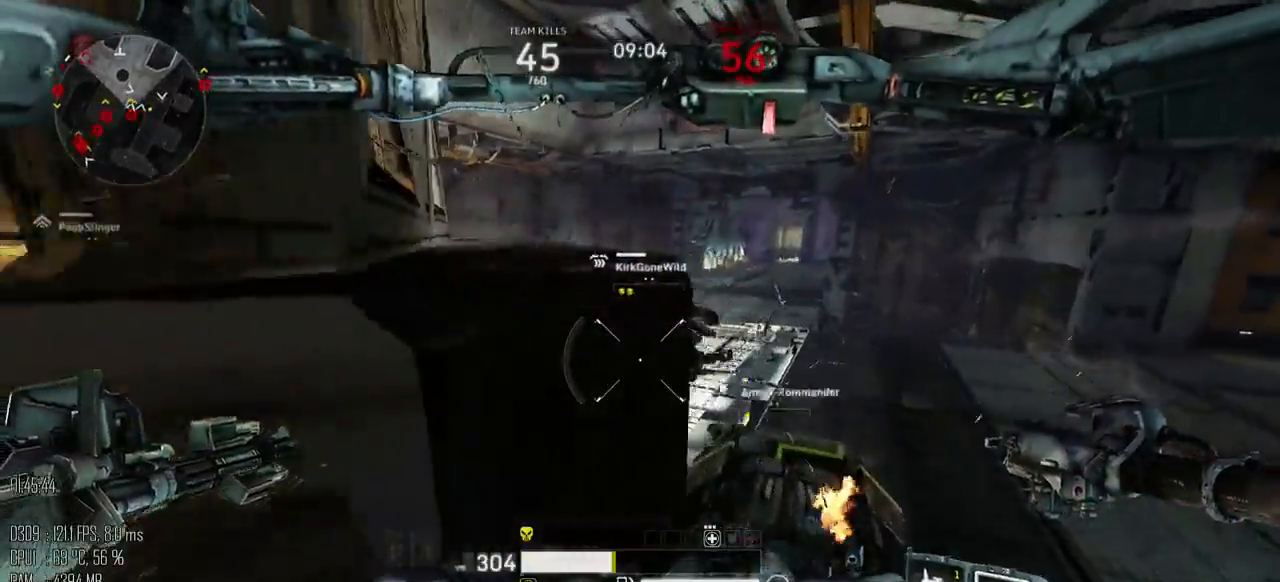
{"keys": ["a"], "mouse": [], "events": [[33, "w", "up"], [450, "a", "down"]]}
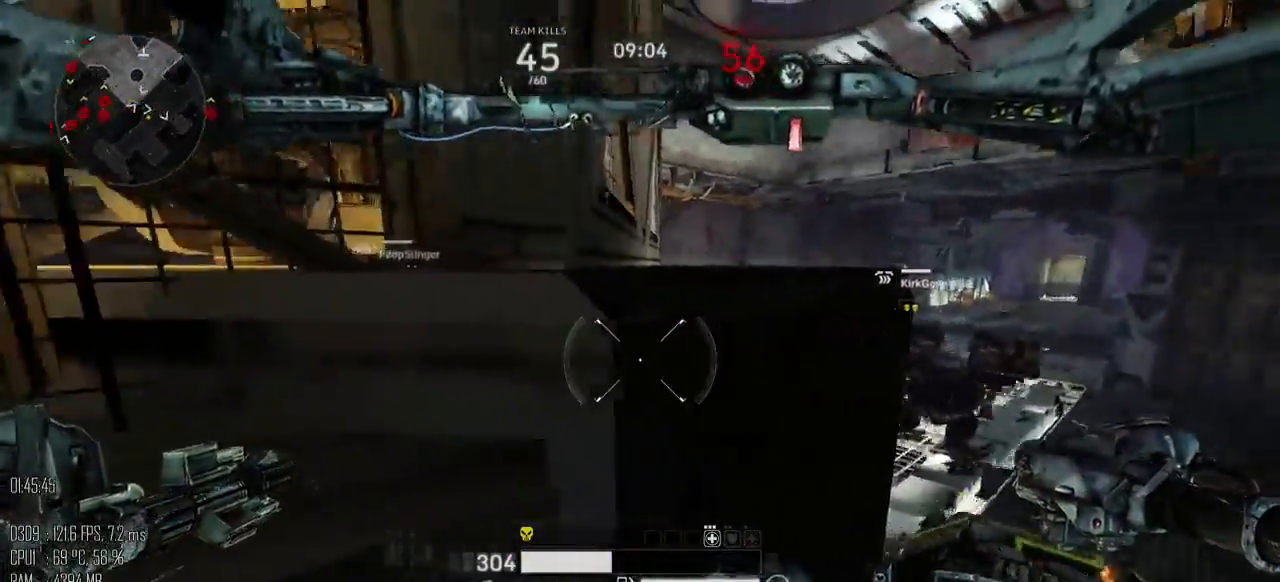
{"keys": ["a", "s"], "mouse": [], "events": [[233, "s", "down"]]}
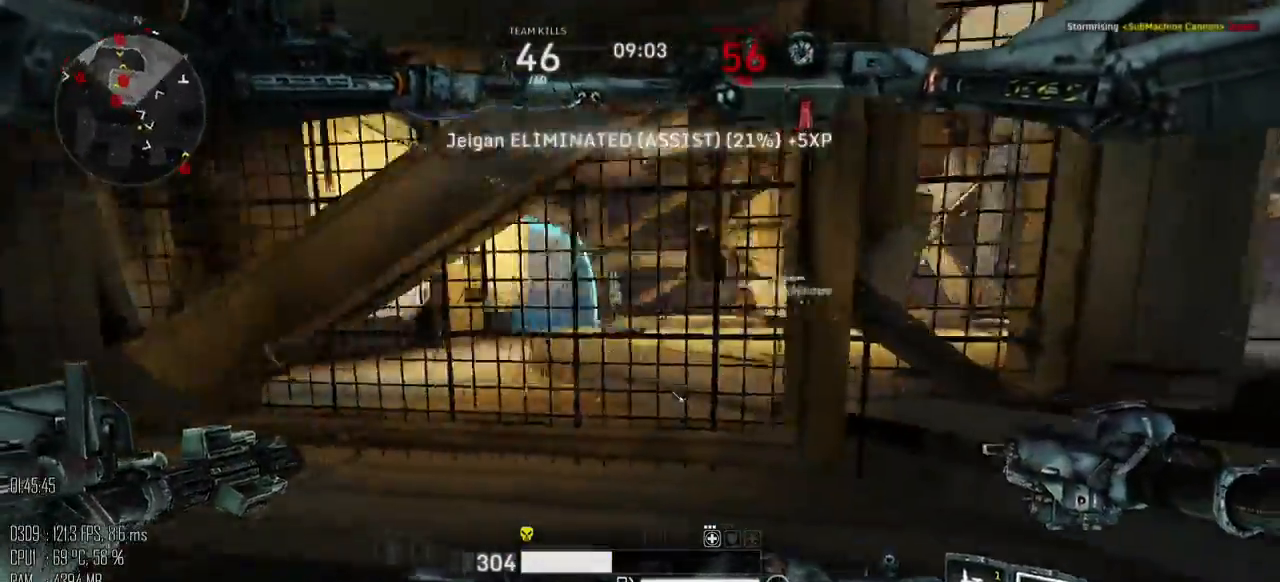
{"keys": ["a", "w"], "mouse": [], "events": [[50, "s", "up"], [350, "w", "down"]]}
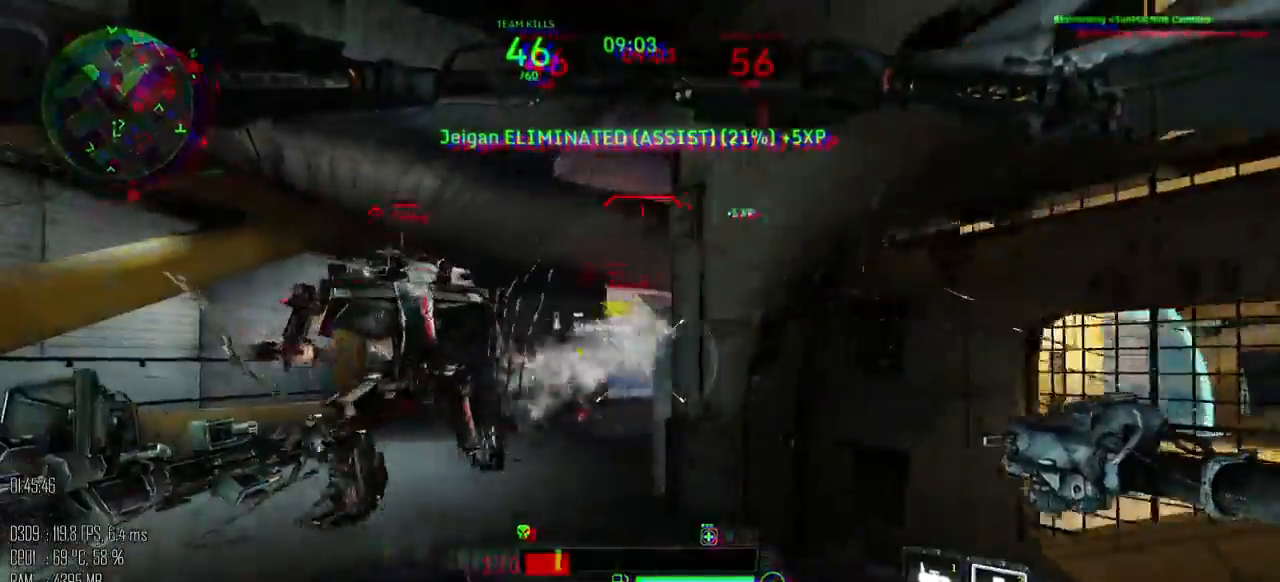
{"keys": ["a", "s"], "mouse": ["left"], "events": [[100, "a", "up"], [233, "d", "down"], [267, "w", "up"], [383, "mouse_left", "down"], [450, "a", "down"], [450, "s", "down"], [483, "d", "up"]]}
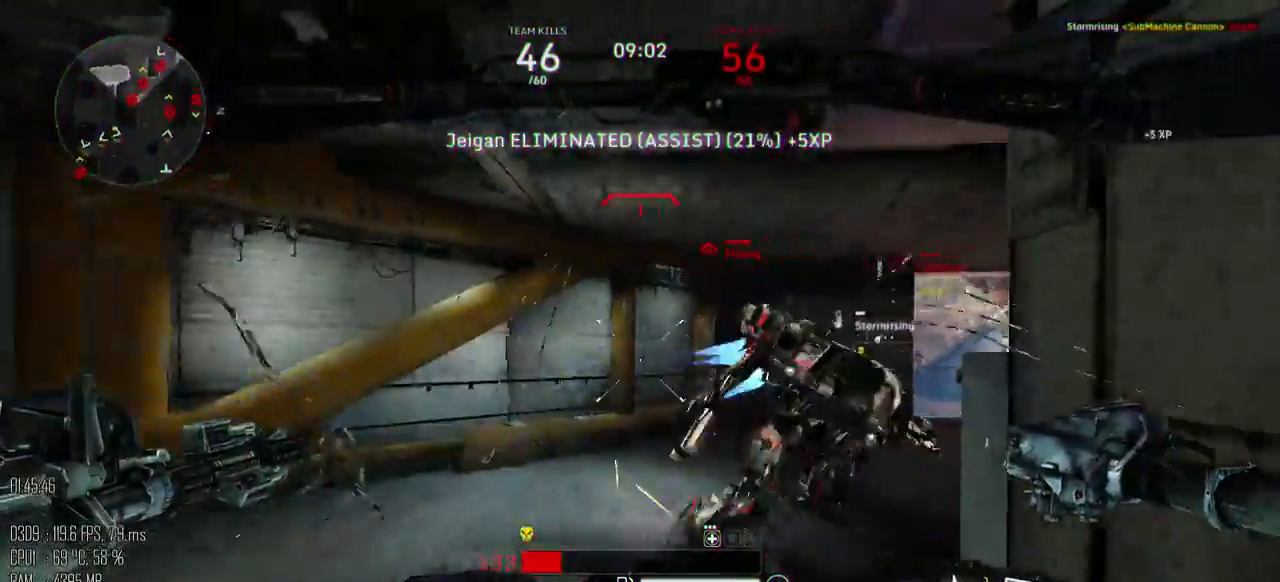
{"keys": ["a"], "mouse": ["left"], "events": [[217, "s", "up"]]}
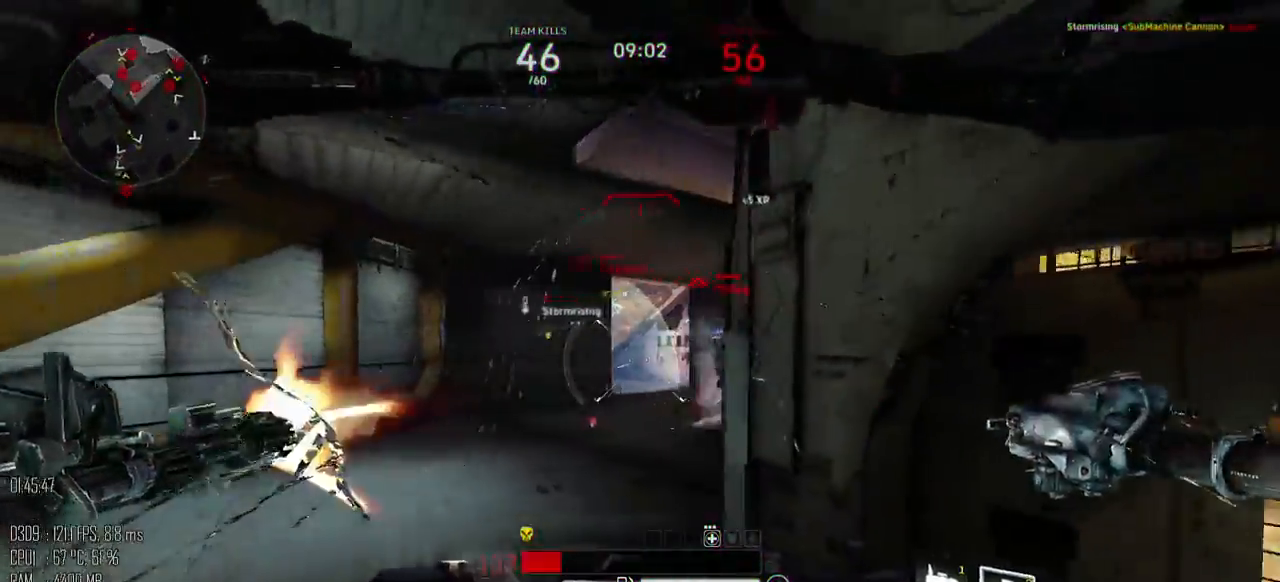
{"keys": ["a", "s"], "mouse": ["left"], "events": [[33, "shift_l", "down"], [133, "shift_l", "up"], [233, "mouse_right", "down"], [317, "mouse_right", "up"], [417, "s", "down"]]}
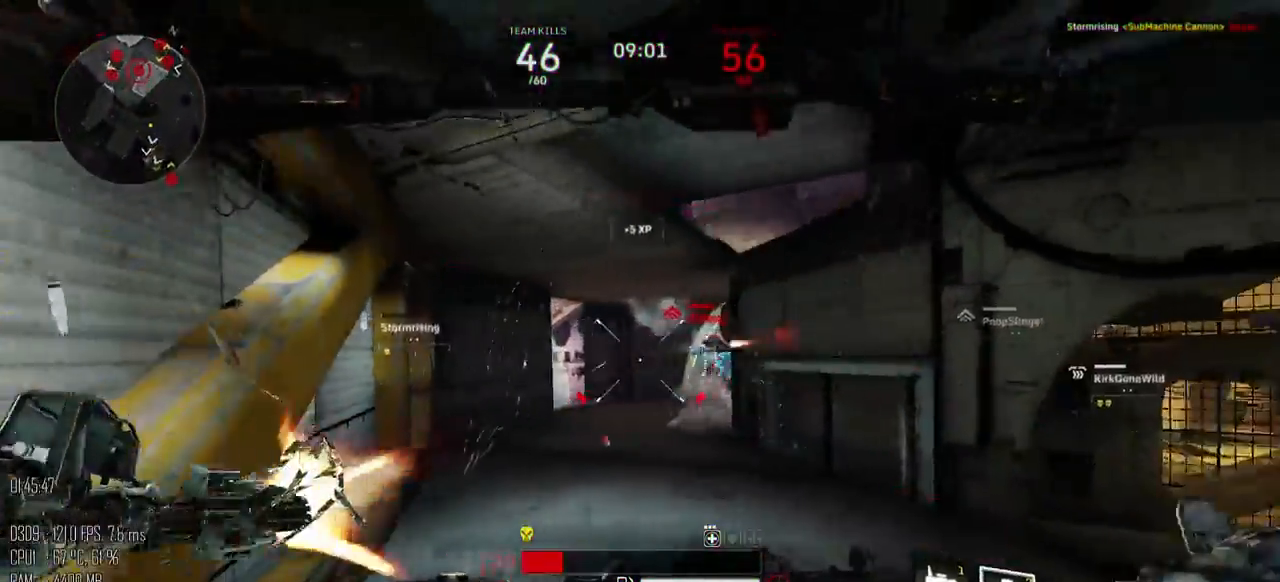
{"keys": ["d"], "mouse": ["left"], "events": [[17, "a", "up"], [17, "d", "down"], [117, "mouse_right", "down"], [167, "s", "up"], [200, "mouse_right", "up"]]}
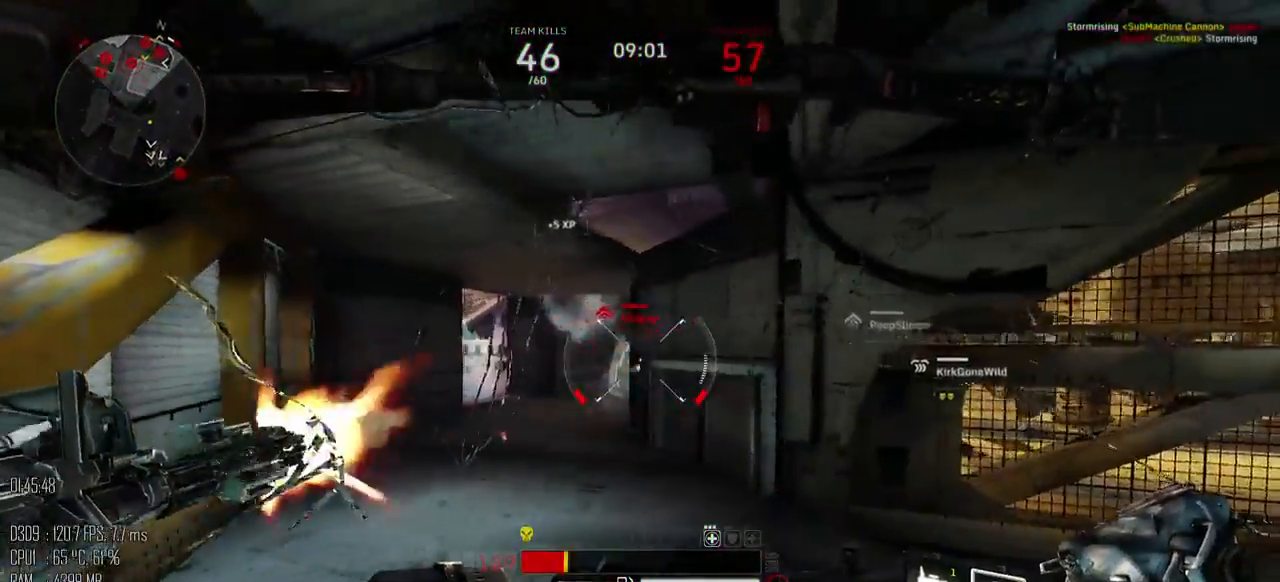
{"keys": ["d", "s"], "mouse": ["left"], "events": [[500, "s", "down"]]}
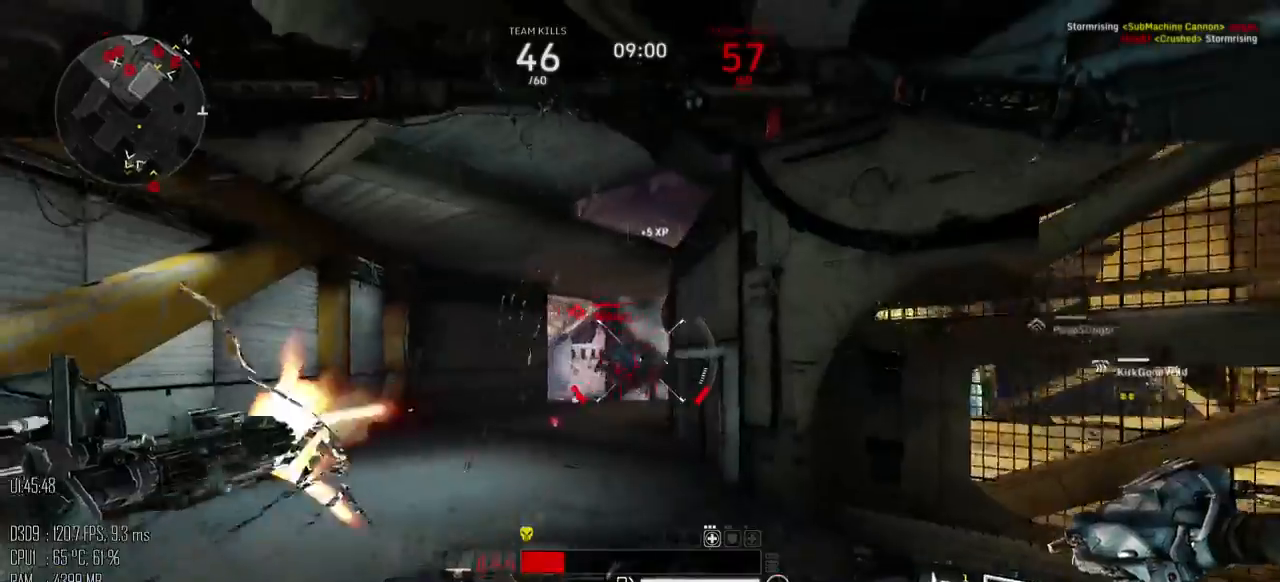
{"keys": ["d", "s"], "mouse": ["left"], "events": []}
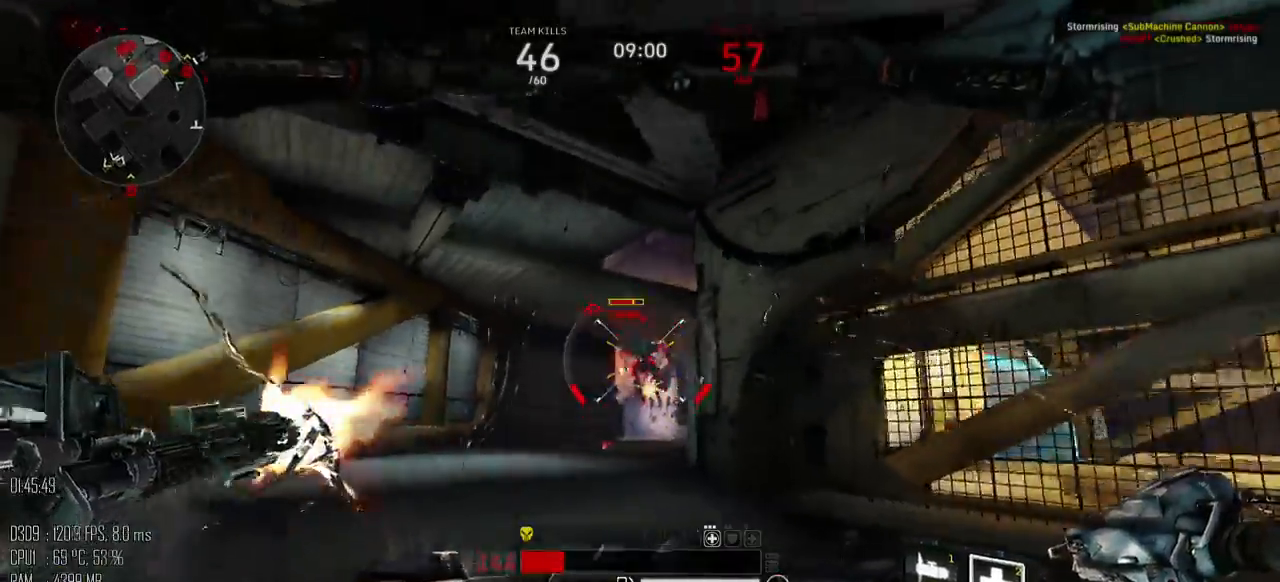
{"keys": ["d", "s"], "mouse": ["left"], "events": []}
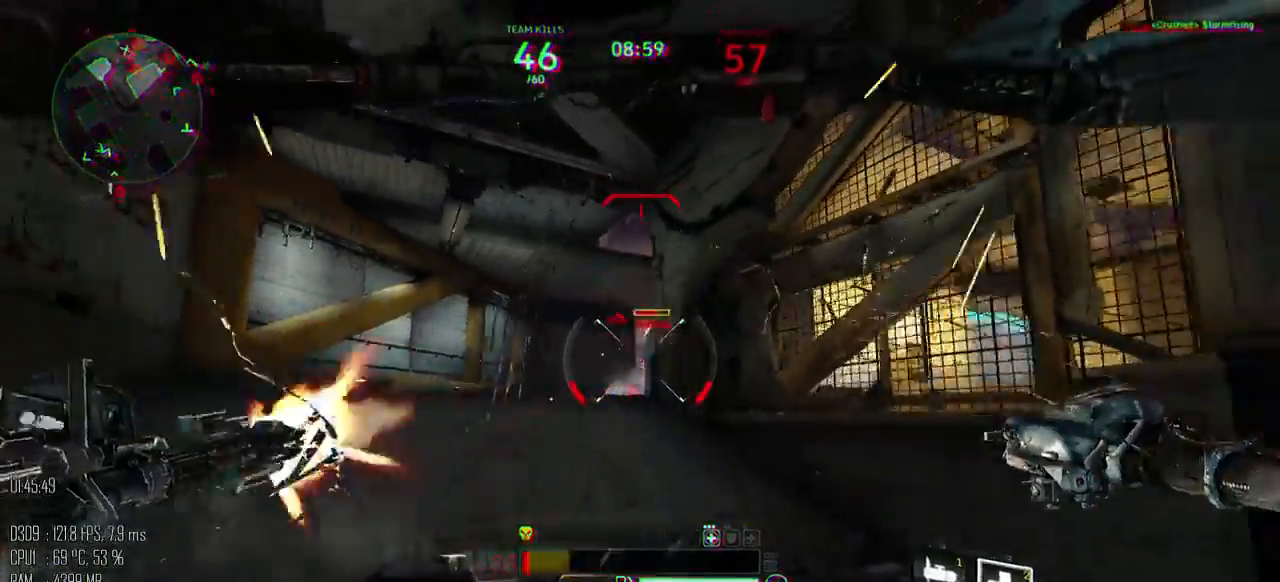
{"keys": ["d", "shift_l"], "mouse": [], "events": [[217, "mouse_left", "up"], [400, "s", "up"], [467, "shift_l", "down"]]}
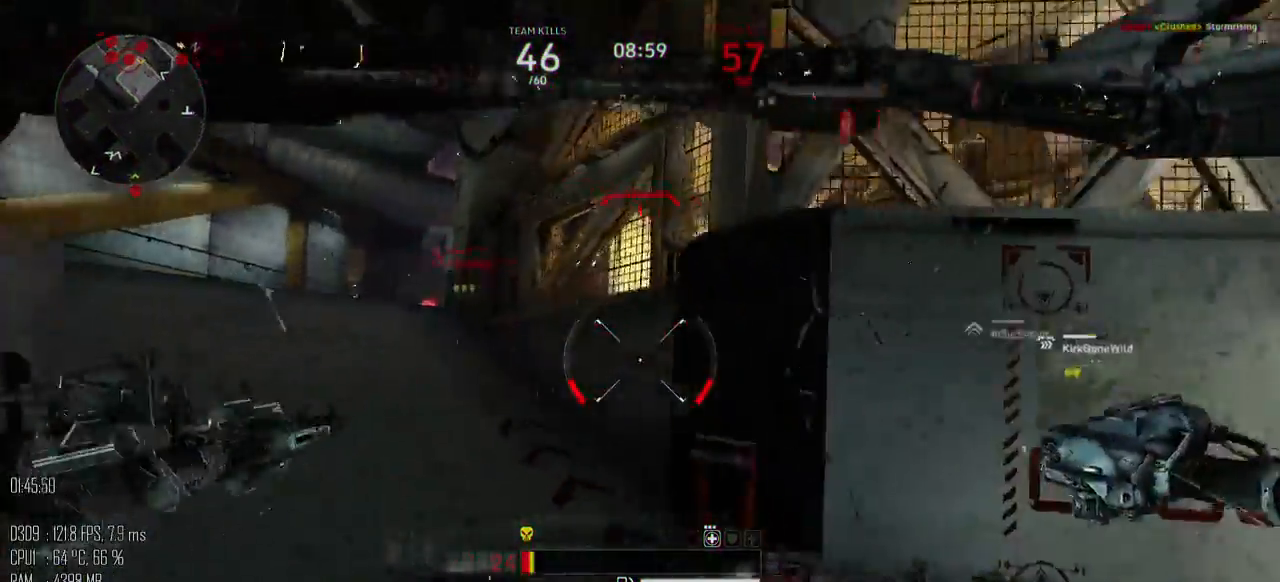
{"keys": ["d"], "mouse": [], "events": [[33, "shift_l", "up"]]}
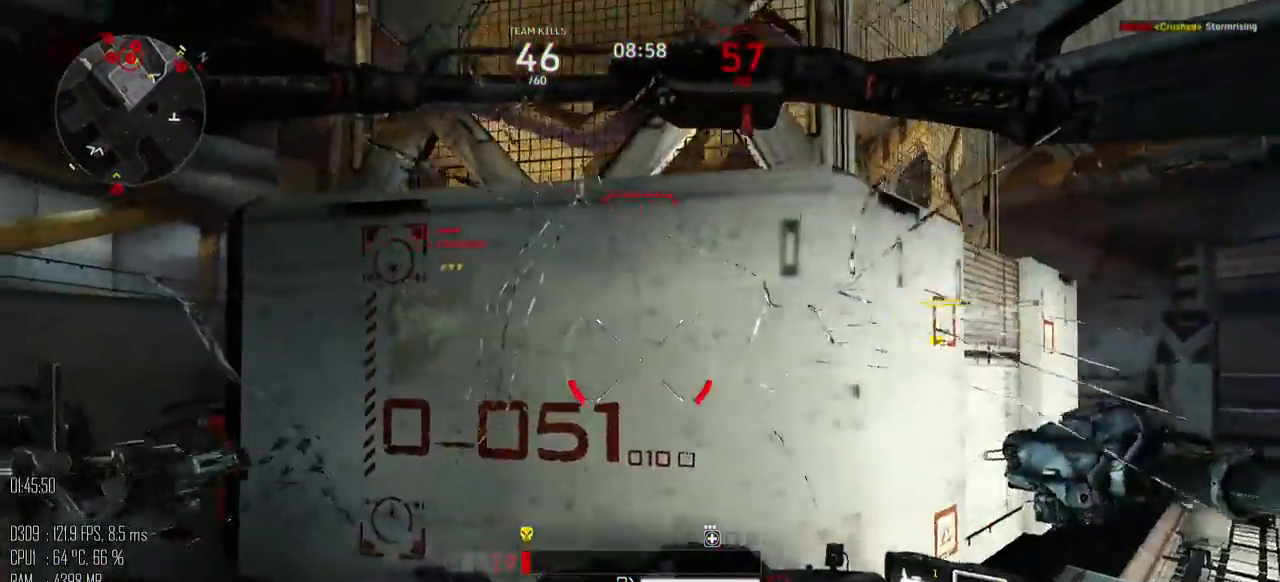
{"keys": ["d", "w"], "mouse": [], "events": [[50, "2", "down"], [167, "2", "up"], [333, "w", "down"]]}
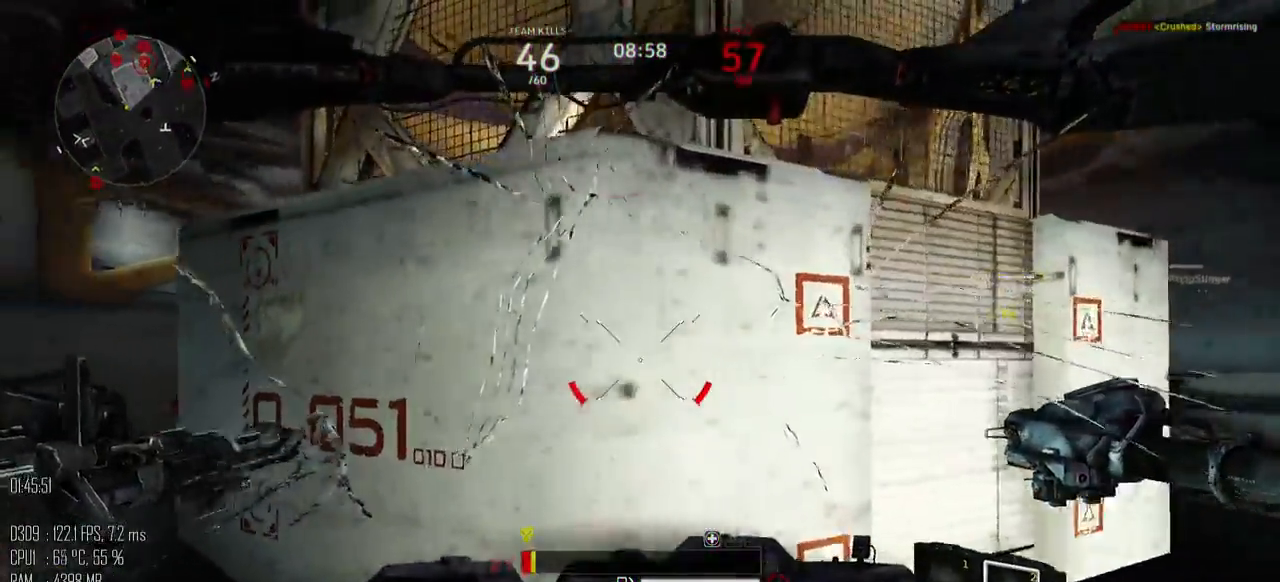
{"keys": ["a", "d"], "mouse": [], "events": [[467, "a", "down"], [500, "w", "up"]]}
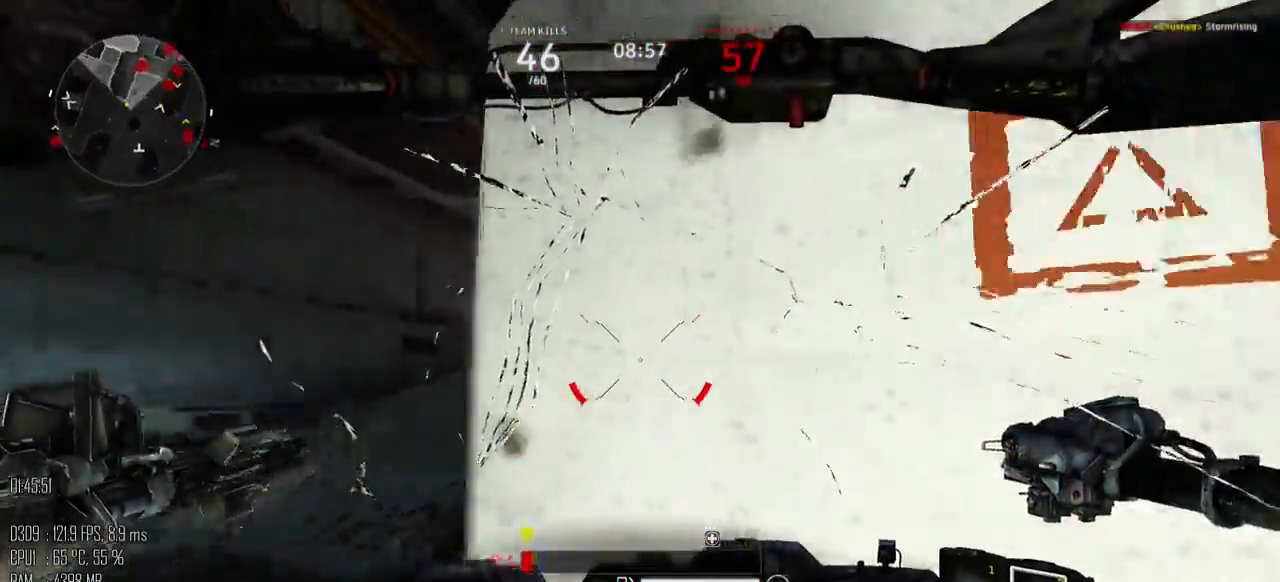
{"keys": ["d"], "mouse": [], "events": [[33, "d", "up"], [133, "s", "down"], [167, "a", "up"], [250, "d", "down"], [483, "s", "up"]]}
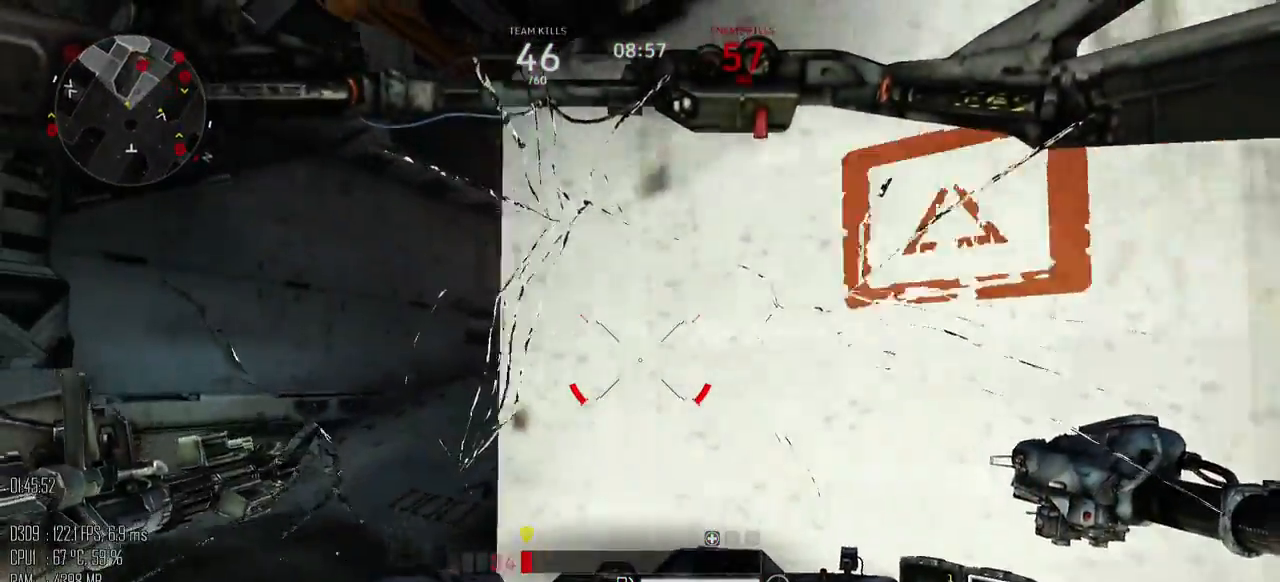
{"keys": ["a"], "mouse": [], "events": [[117, "w", "down"], [267, "a", "down"], [267, "d", "up"], [400, "w", "up"]]}